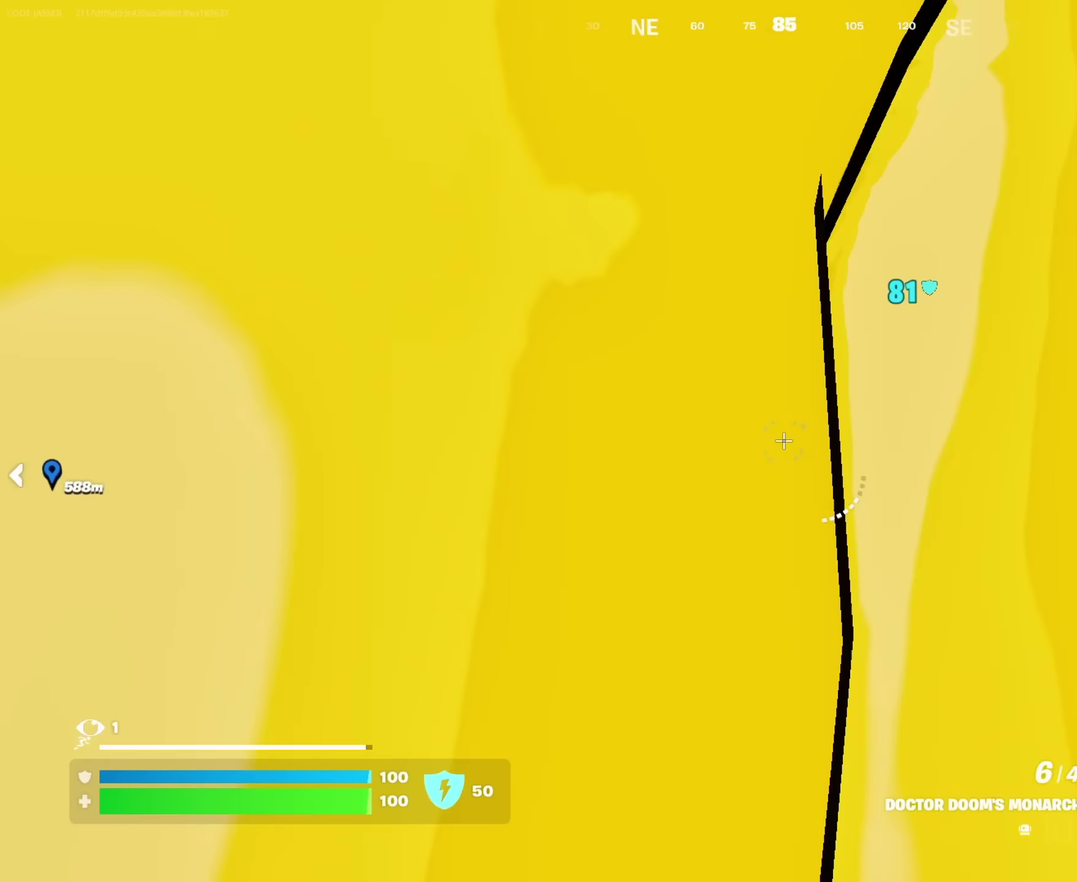
Gameplay with a controller (PlayStation layout); each line is a JSON object with the inputs held at the frame after it (dt_ms = milliseconds from this image to that frame). "events" lists button and stick changes between this image and that frame as [ms after this image, input, new state], when the widget could be followed in between. This document gives stick clicks only as held states, not as events.
{"dt_ms": 400, "buttons": ["L2"], "left_stick": "center", "right_stick": "center"}
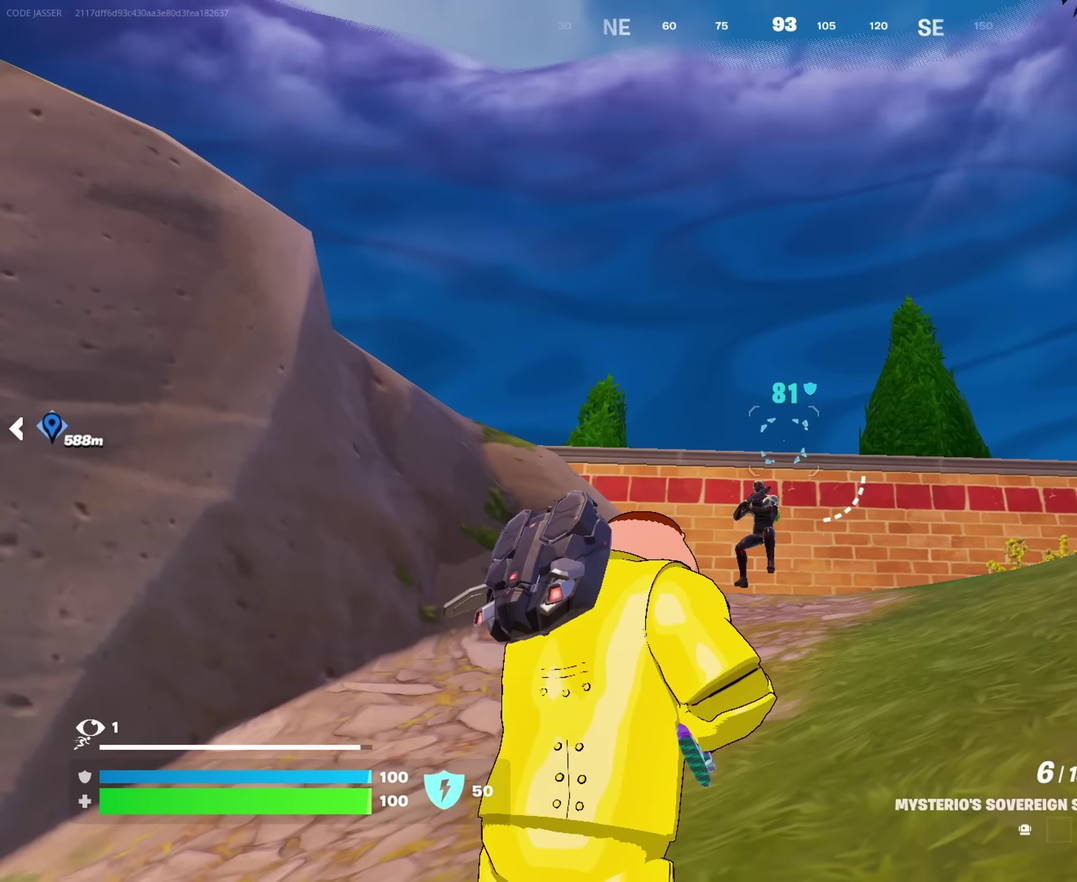
{"dt_ms": 500, "buttons": [], "left_stick": "center", "right_stick": "center", "events": [[100, "right_stick", "down"], [200, "L2", "up"], [217, "R2", "down"], [284, "R2", "up"], [367, "right_stick", "center"]]}
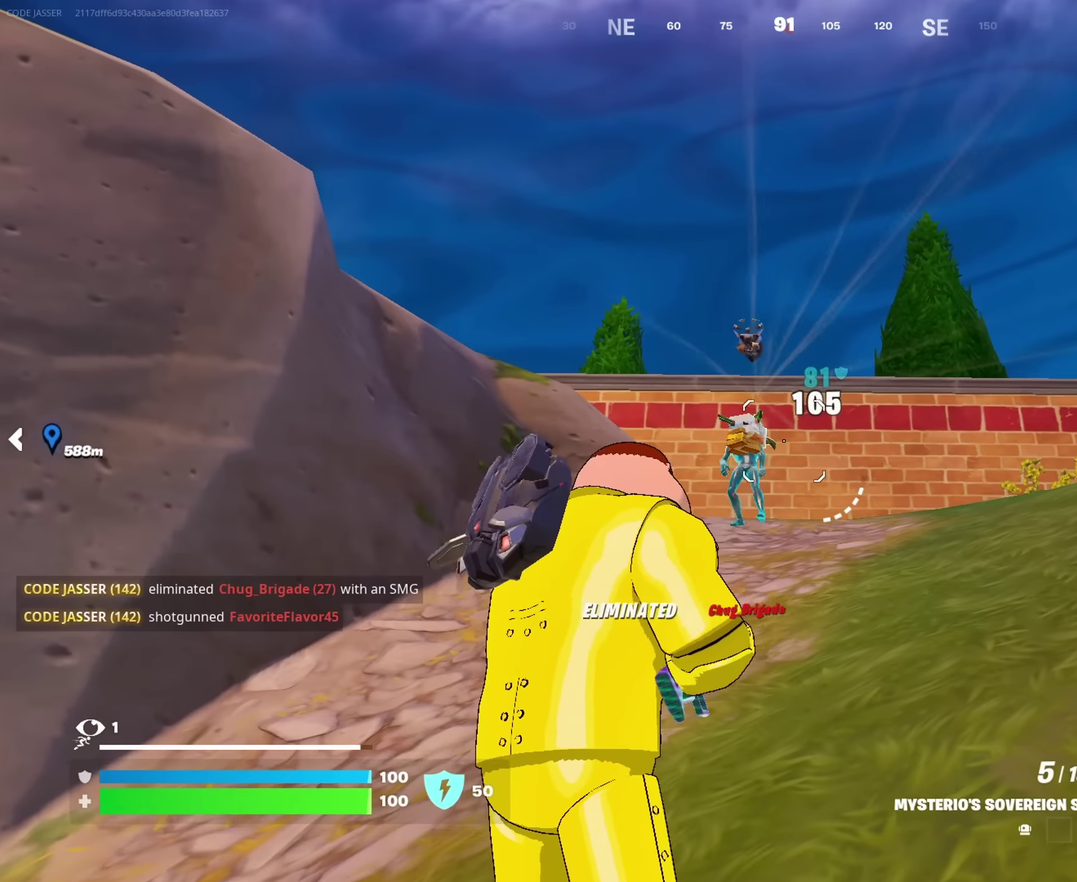
{"dt_ms": 500, "buttons": [], "left_stick": "center", "right_stick": "down-left", "events": [[300, "right_stick", "left"], [417, "right_stick", "down-left"]]}
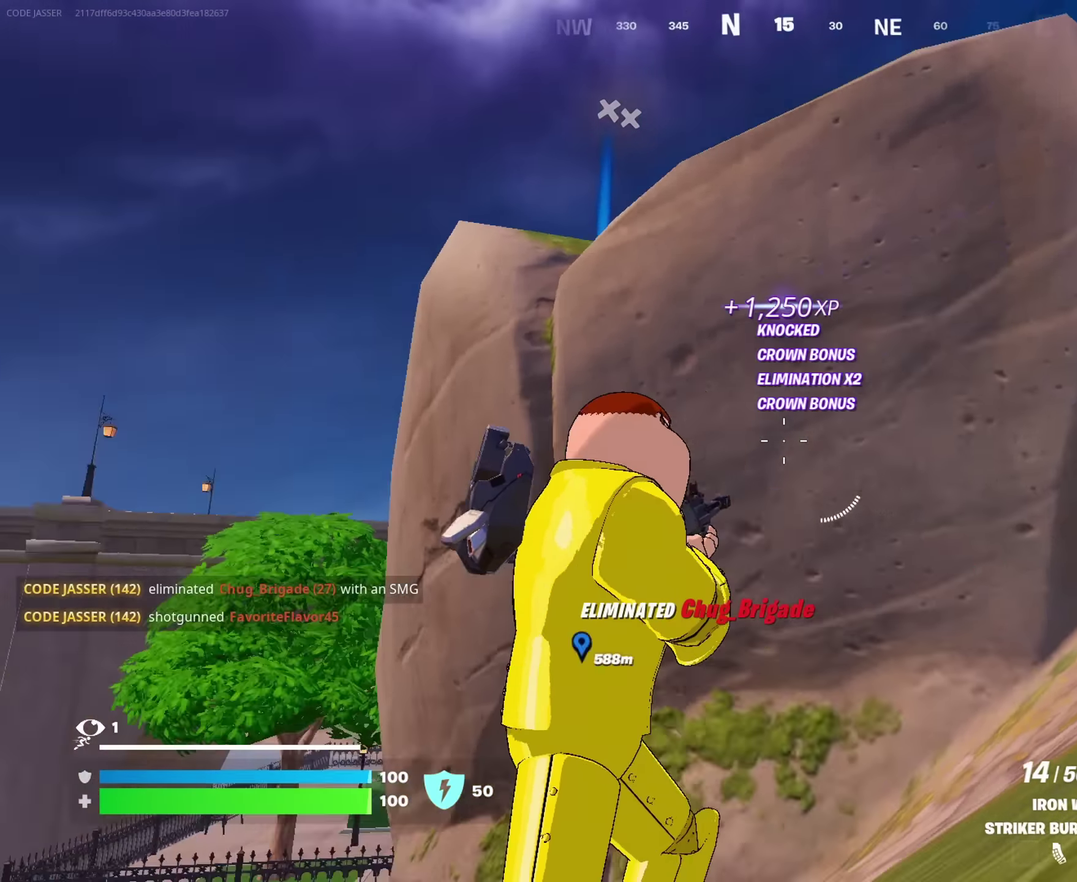
{"dt_ms": 500, "buttons": [], "left_stick": "down", "right_stick": "center", "events": [[50, "right_stick", "left"], [217, "left_stick", "down"], [267, "right_stick", "center"]]}
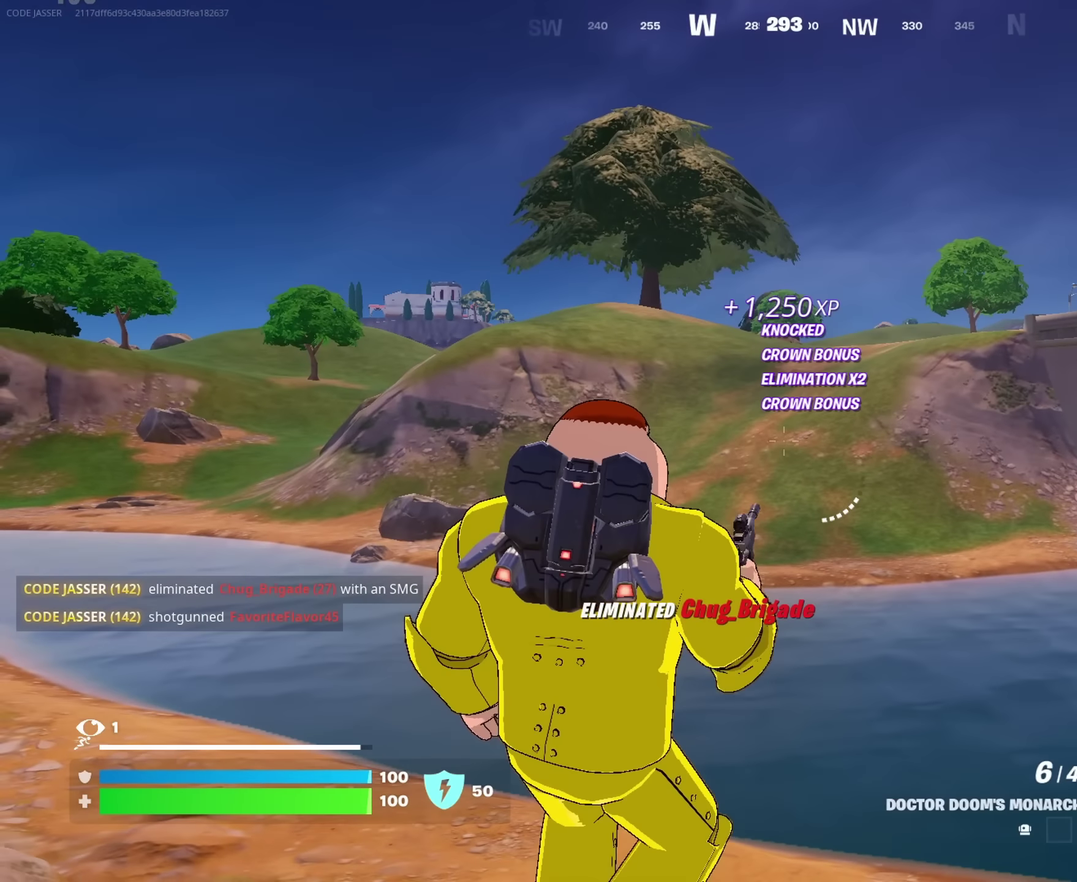
{"dt_ms": 500, "buttons": [], "left_stick": "down", "right_stick": "center", "events": [[167, "right_stick", "left"], [250, "right_stick", "center"]]}
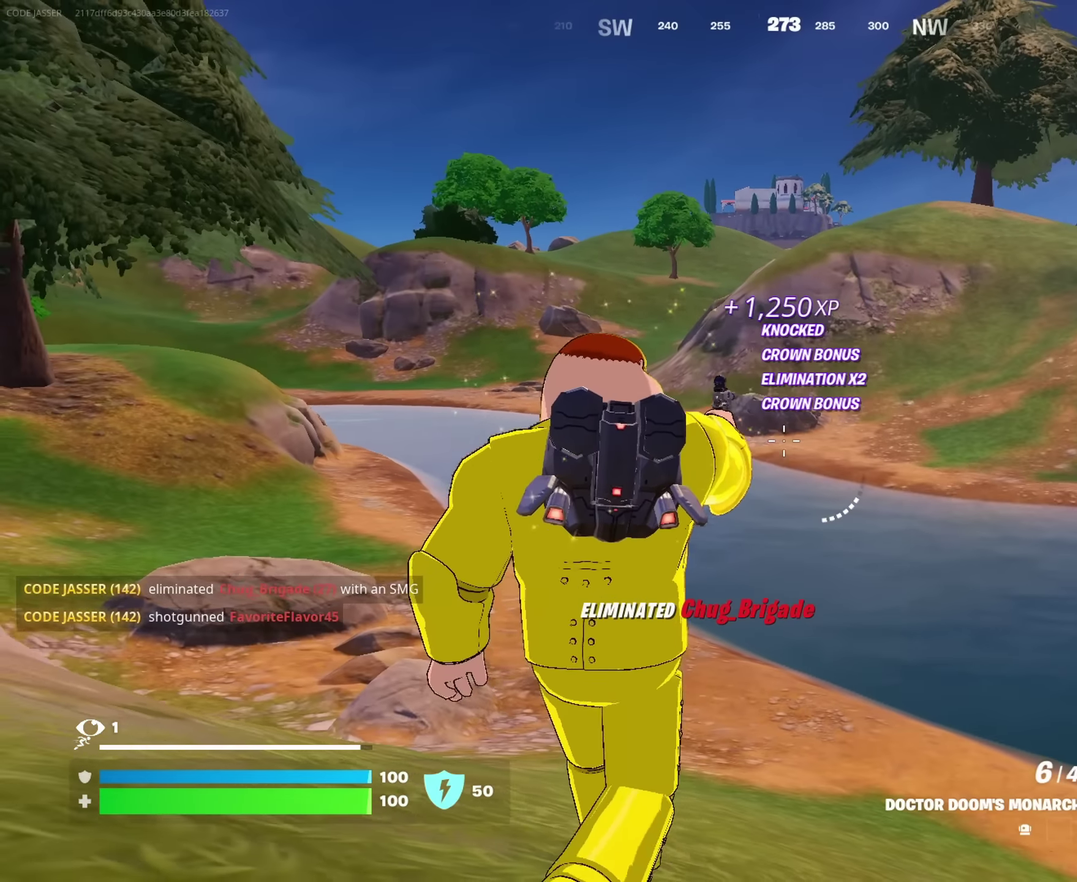
{"dt_ms": 500, "buttons": [], "left_stick": "up-right", "right_stick": "up-right", "events": [[34, "SQUARE", "down"], [84, "SQUARE", "up"], [217, "left_stick", "down-right"], [217, "right_stick", "right"], [267, "left_stick", "right"], [334, "left_stick", "up-right"], [500, "right_stick", "up-right"]]}
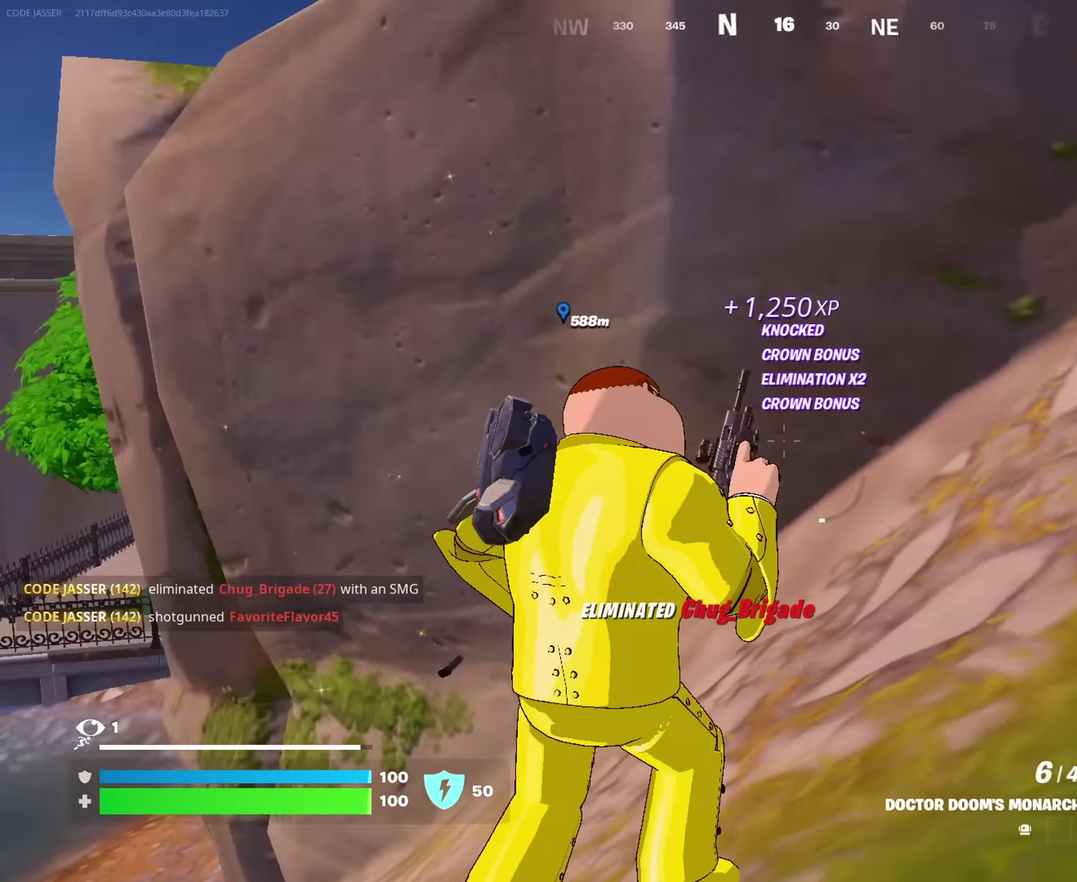
{"dt_ms": 500, "buttons": [], "left_stick": "up", "right_stick": "center", "events": [[83, "right_stick", "center"], [350, "right_stick", "right"], [467, "right_stick", "center"], [500, "left_stick", "up"]]}
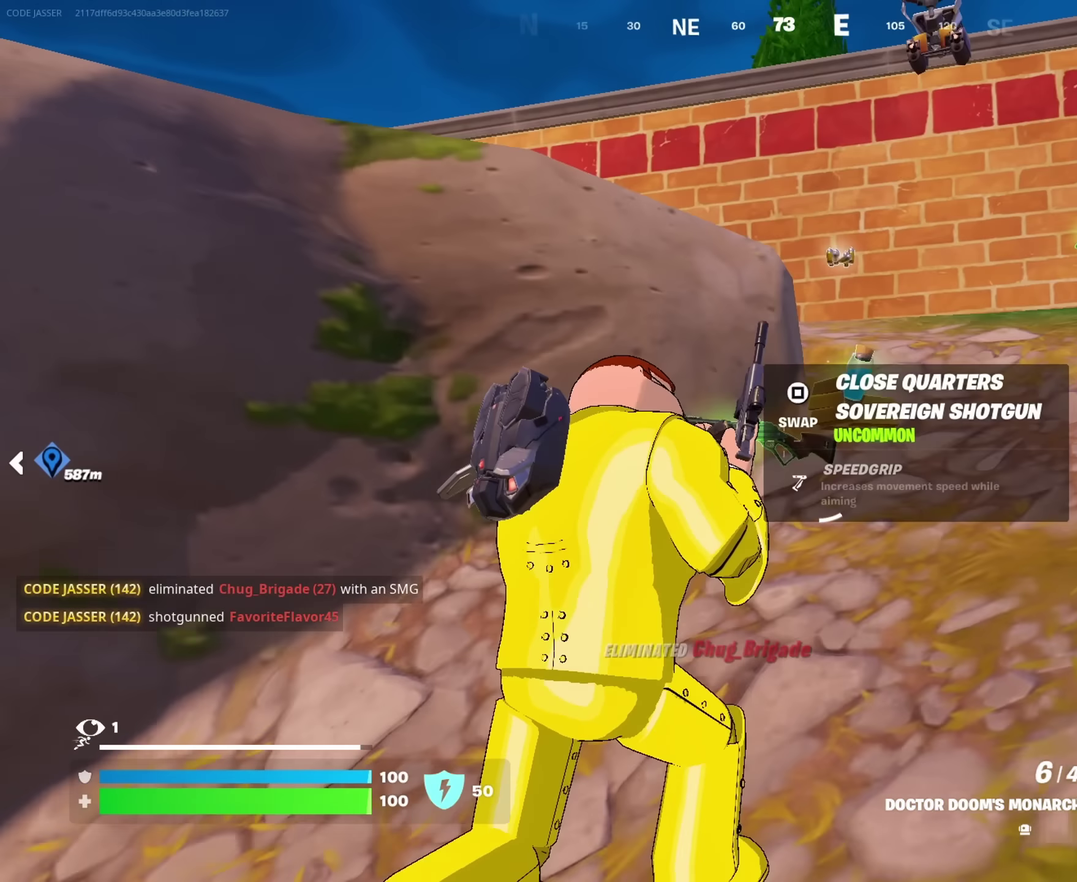
{"dt_ms": 500, "buttons": [], "left_stick": "up-left", "right_stick": "center", "events": [[150, "left_stick", "up-right"], [150, "right_stick", "right"], [283, "right_stick", "center"], [317, "left_stick", "up"], [450, "left_stick", "up-left"]]}
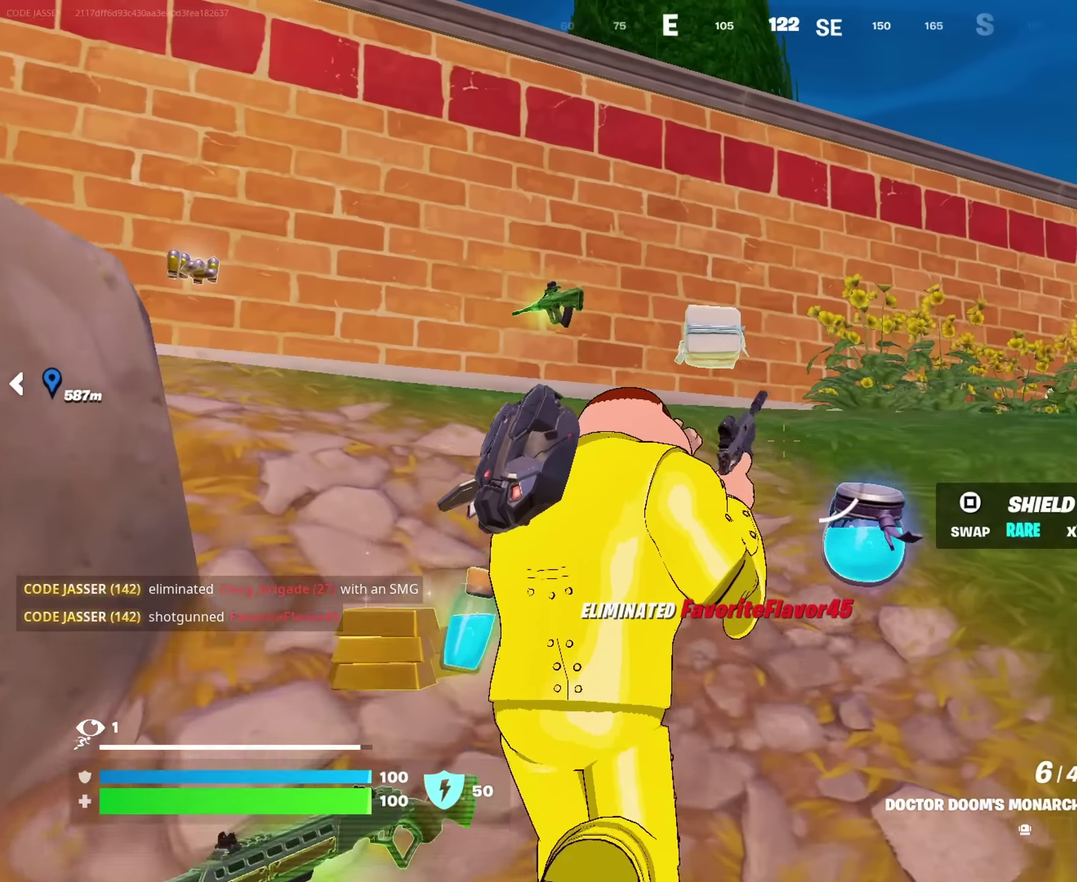
{"dt_ms": 500, "buttons": [], "left_stick": "up-left", "right_stick": "down-left", "events": [[17, "right_stick", "left"], [50, "left_stick", "up"], [133, "left_stick", "up-right"], [317, "left_stick", "up"], [317, "right_stick", "center"], [367, "CROSS", "down"], [400, "left_stick", "up-left"], [433, "CROSS", "up"], [450, "right_stick", "down-left"]]}
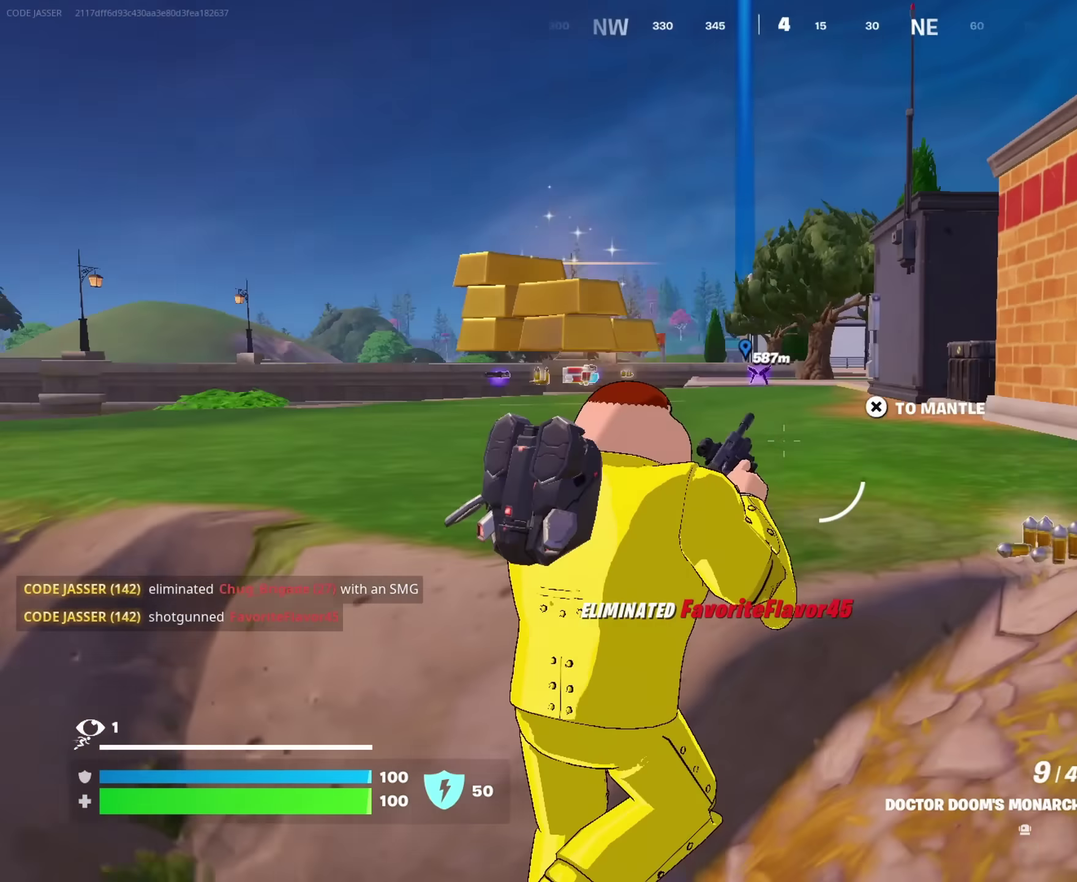
{"dt_ms": 400, "buttons": [], "left_stick": "up", "right_stick": "center", "events": [[50, "right_stick", "center"], [150, "left_stick", "up"]]}
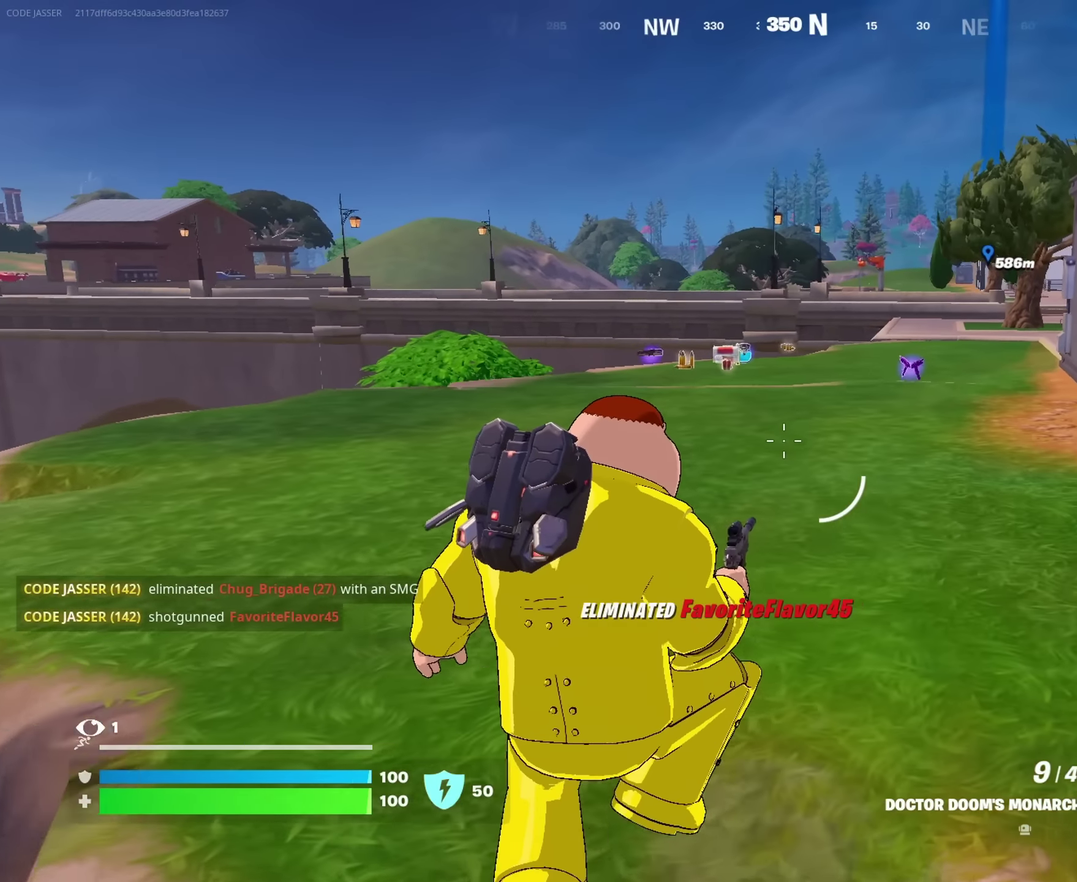
{"dt_ms": 600, "buttons": [], "left_stick": "up-right", "right_stick": "center", "events": [[133, "left_stick", "up-right"], [133, "right_stick", "left"], [250, "right_stick", "center"]]}
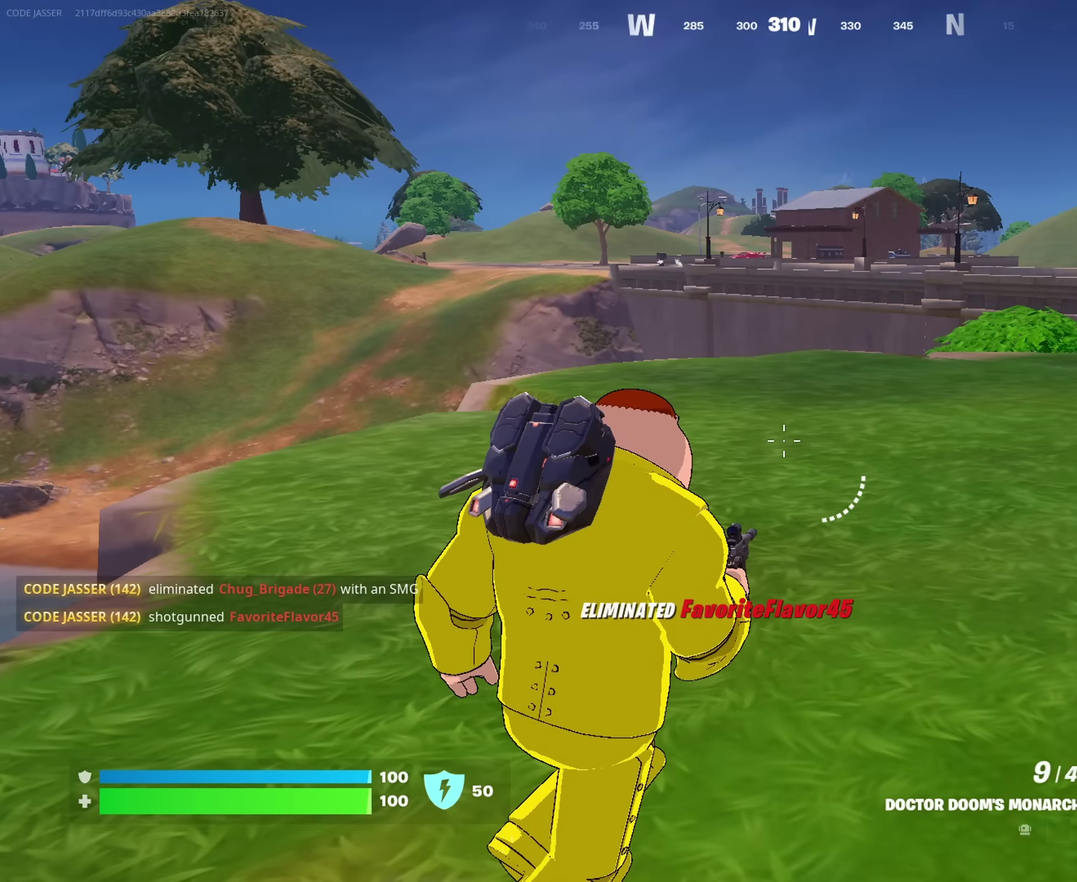
{"dt_ms": 500, "buttons": [], "left_stick": "up", "right_stick": "right"}
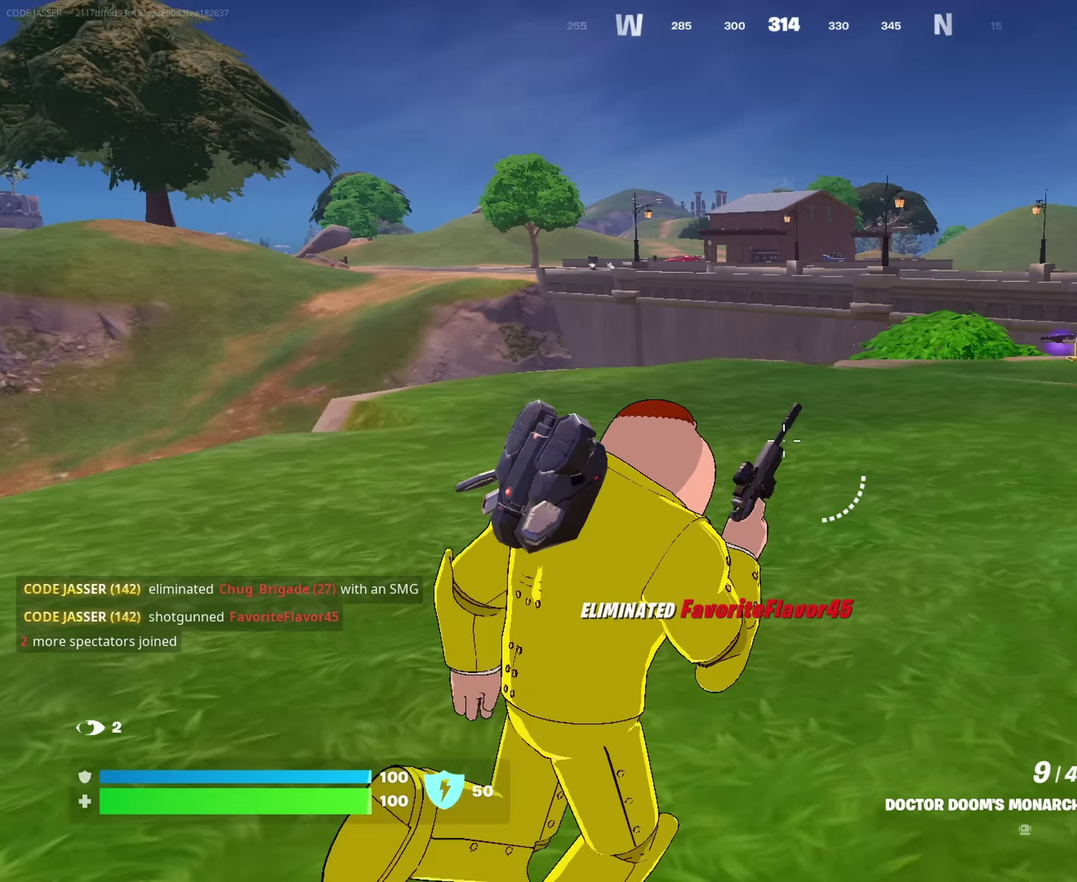
{"dt_ms": 300, "buttons": [], "left_stick": "up-left", "right_stick": "center"}
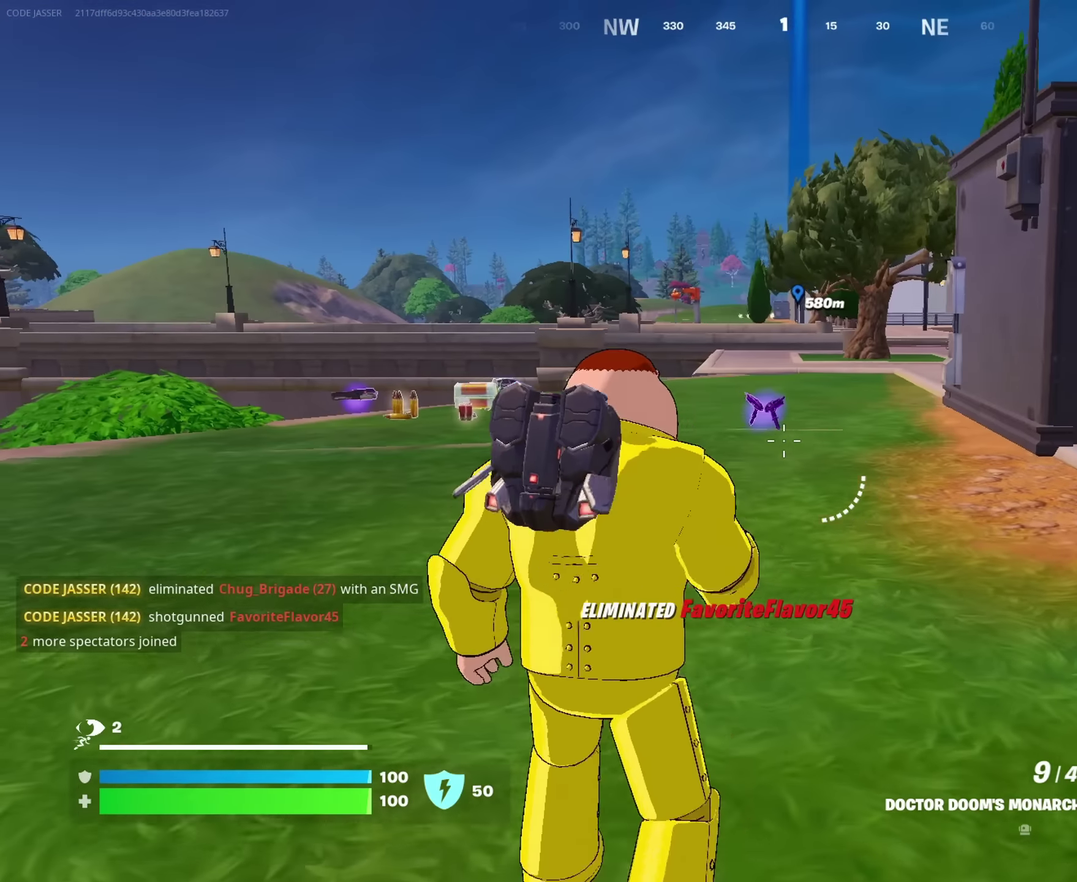
{"dt_ms": 700, "buttons": ["CROSS"], "left_stick": "up", "right_stick": "center", "events": [[150, "left_stick", "up"], [217, "left_stick", "up-right"], [433, "right_stick", "right"], [517, "left_stick", "up"], [550, "right_stick", "center"], [700, "CROSS", "down"]]}
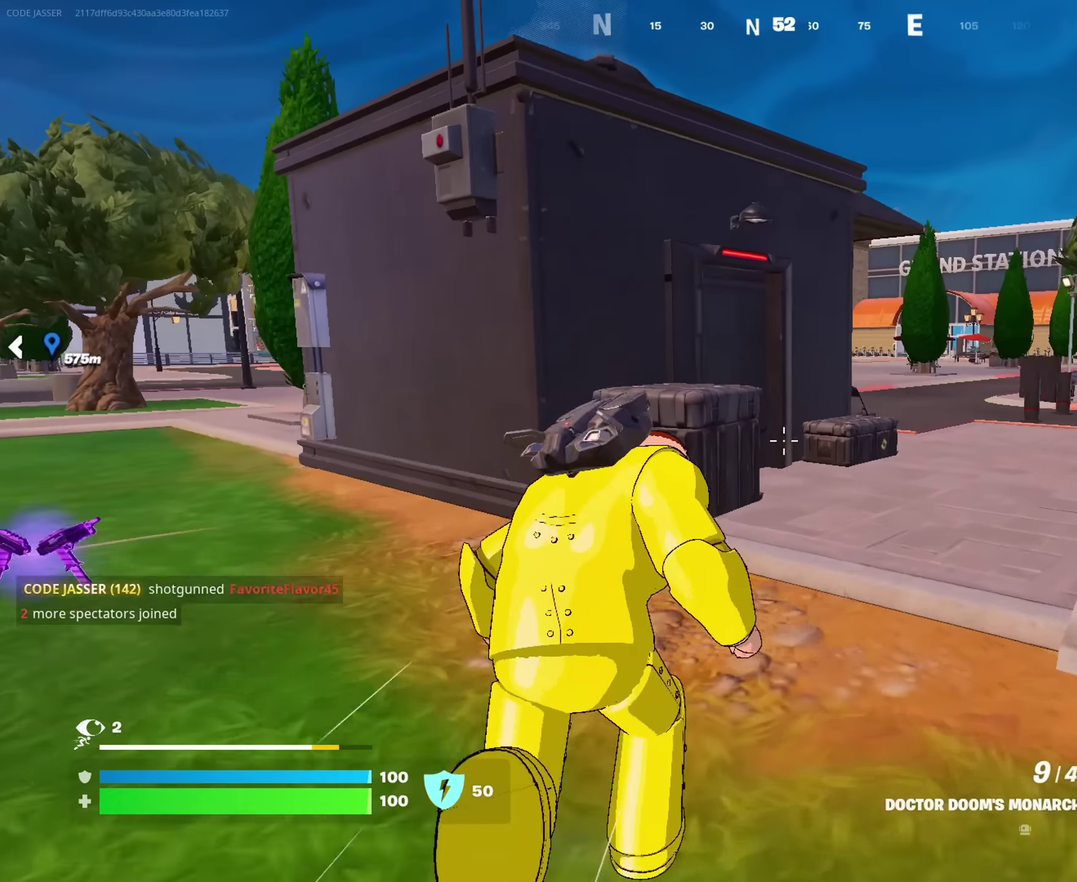
{"dt_ms": 300, "buttons": [], "left_stick": "up-right", "right_stick": "left", "events": [[100, "CROSS", "up"], [283, "left_stick", "up-right"], [300, "right_stick", "left"]]}
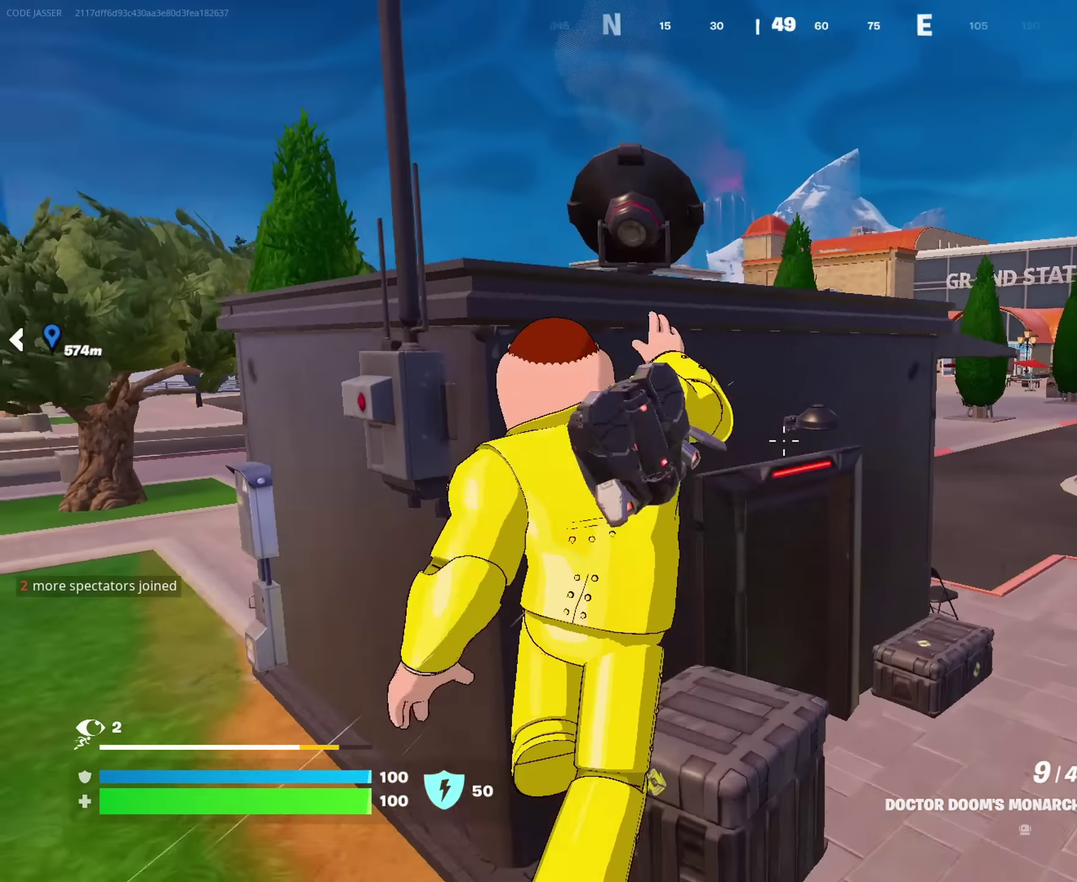
{"dt_ms": 900, "buttons": [], "left_stick": "right", "right_stick": "center", "events": [[100, "right_stick", "center"], [166, "CROSS", "down"], [250, "CROSS", "up"], [400, "right_stick", "right"], [500, "left_stick", "up"], [516, "right_stick", "center"], [566, "left_stick", "up-left"], [616, "left_stick", "up"], [766, "left_stick", "up-right"], [833, "left_stick", "right"]]}
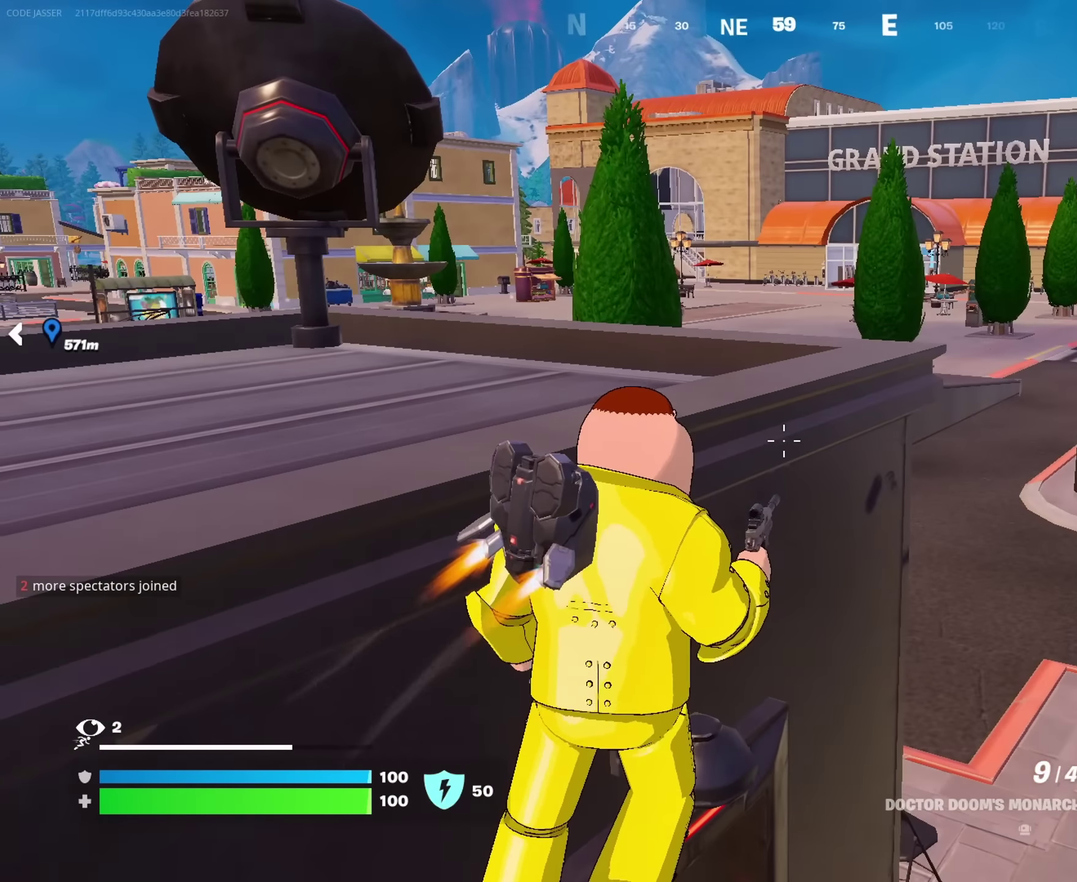
{"dt_ms": 300, "buttons": [], "left_stick": "up", "right_stick": "center", "events": [[100, "left_stick", "down-right"], [283, "left_stick", "up"]]}
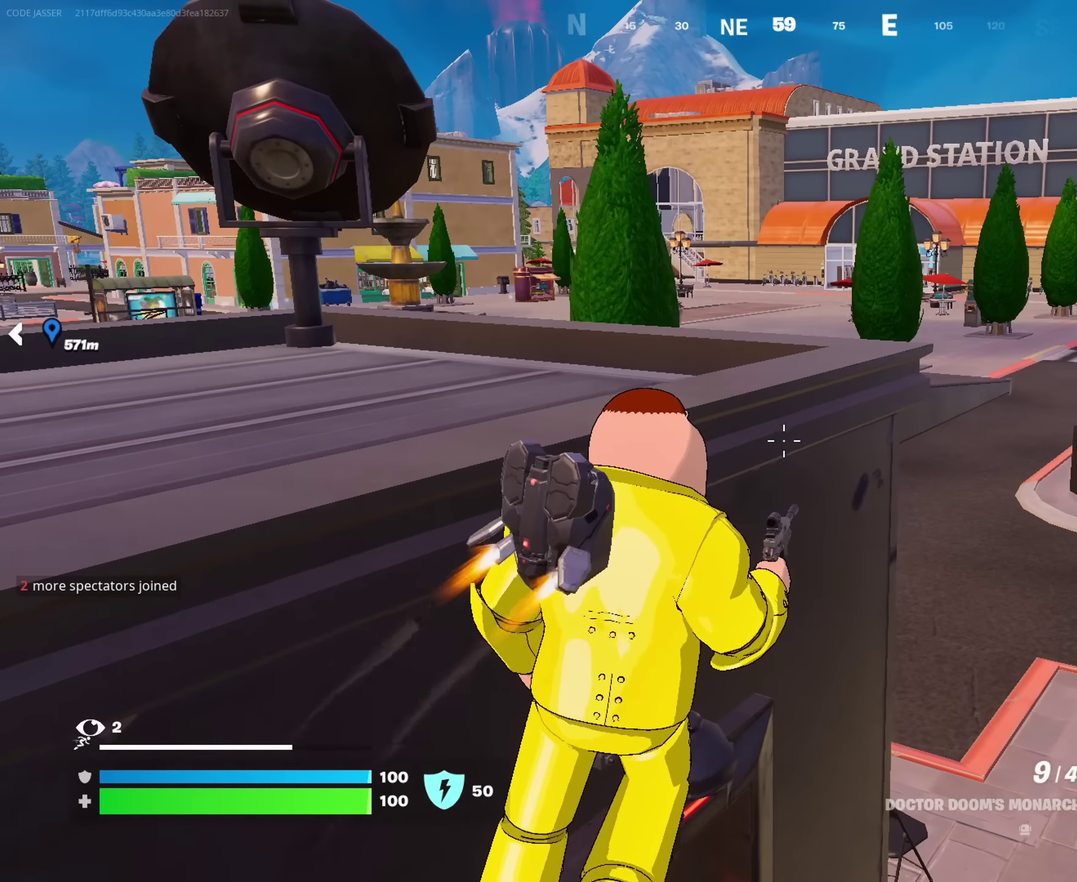
{"dt_ms": 700, "buttons": [], "left_stick": "up-left", "right_stick": "center", "events": [[66, "CROSS", "down"], [83, "left_stick", "center"], [333, "left_stick", "left"], [383, "left_stick", "up-left"], [483, "CROSS", "up"], [483, "right_stick", "left"], [650, "right_stick", "center"]]}
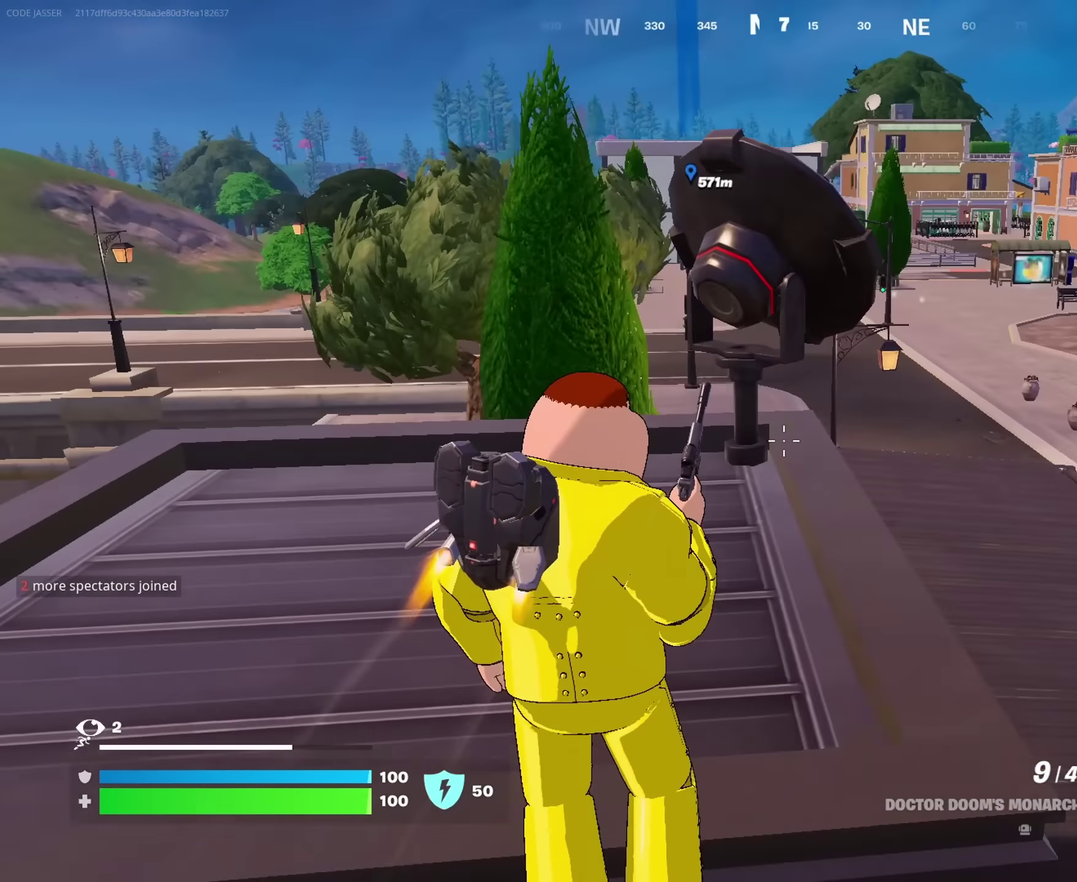
{"dt_ms": 300, "buttons": [], "left_stick": "down-left", "right_stick": "center", "events": [[50, "CROSS", "down"], [133, "CROSS", "up"], [266, "left_stick", "down-left"]]}